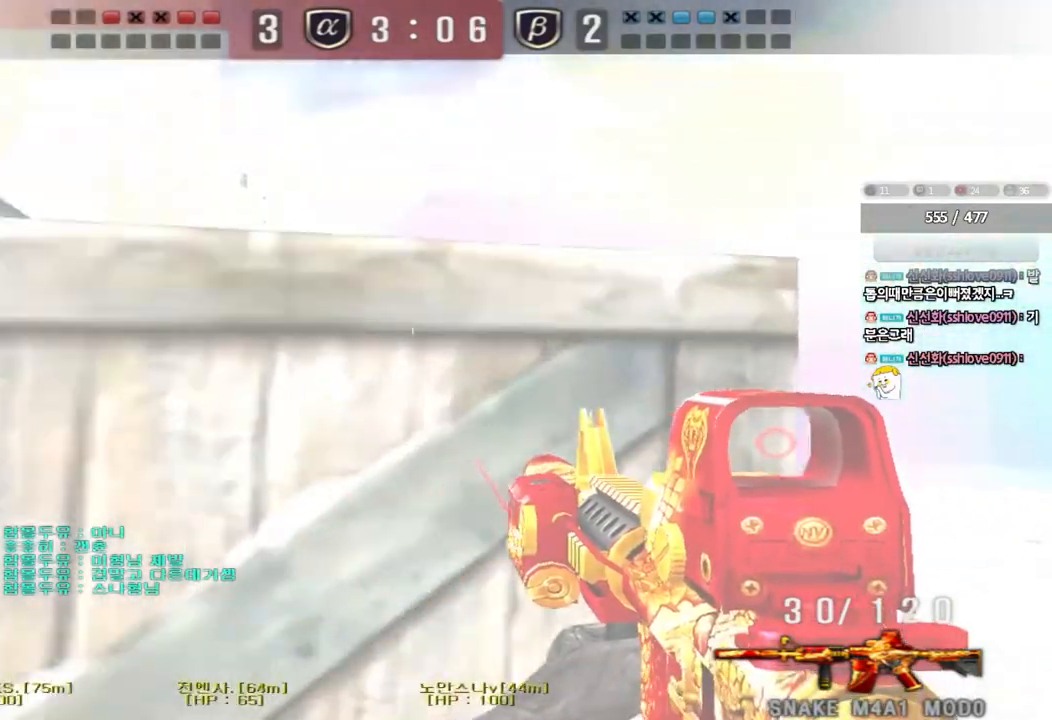
Gameplay with keyboard; each line is a JSON object with the keys held at the frame after it. "events" lists presses ("down") and releases ("up") of "a", "ctrl", "d", "e", "f", "q", "r", "s", "shift", "space", "tab" and "w" between this image and that frame as [ms after this image, input, new state], when the widget could be followed in between. No other keys are recorded. Mouse input is not recorded.
{"keys": ["ctrl"], "events": [[67, "ctrl", "down"], [83, "w", "up"], [100, "d", "up"], [183, "a", "down"], [183, "ctrl", "up"], [183, "w", "down"], [433, "ctrl", "down"], [450, "w", "up"], [467, "a", "up"]]}
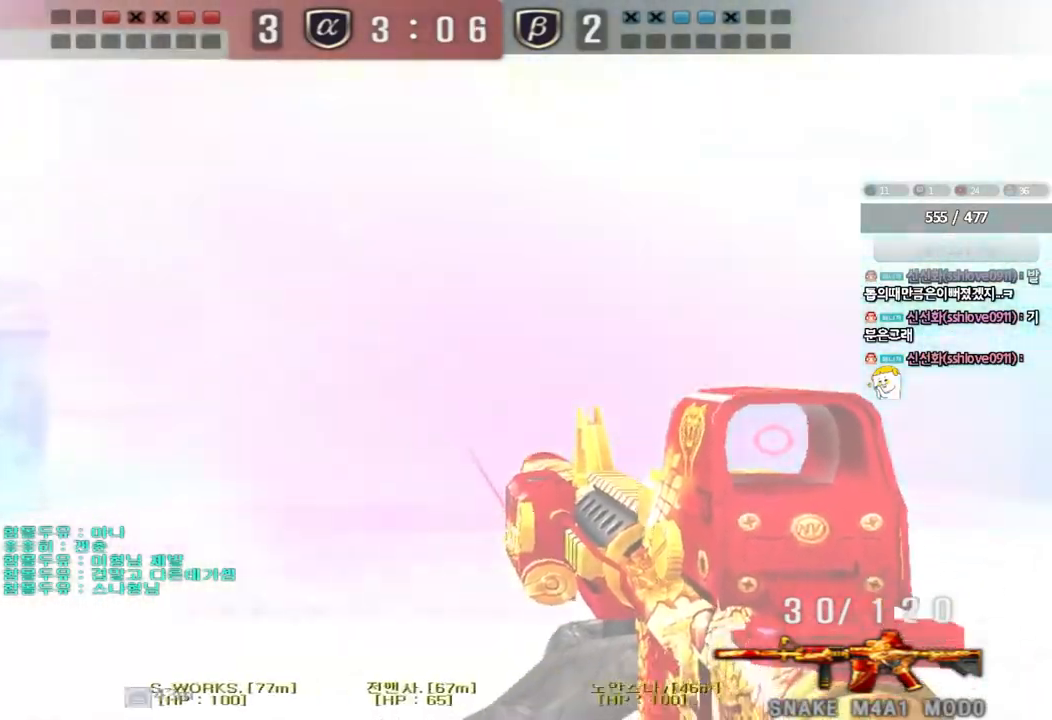
{"keys": ["a", "w"], "events": [[50, "ctrl", "up"], [67, "a", "down"], [67, "w", "down"], [250, "ctrl", "down"], [250, "w", "up"], [267, "a", "up"], [350, "ctrl", "up"], [350, "w", "down"], [367, "a", "down"]]}
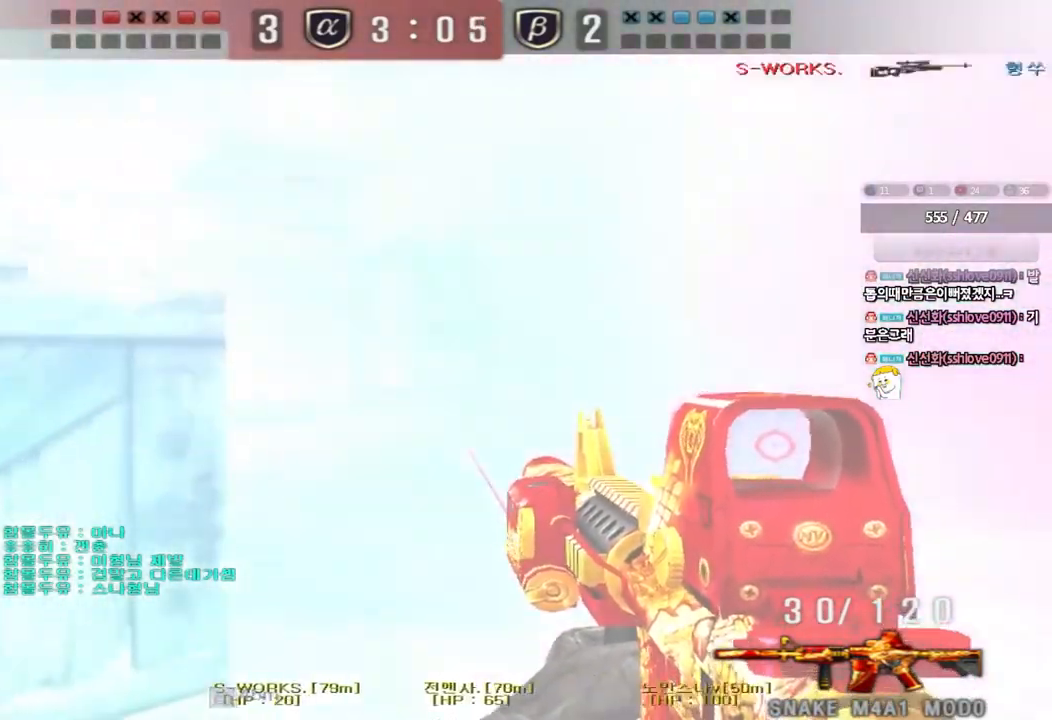
{"keys": ["a", "w"], "events": [[50, "ctrl", "down"], [50, "w", "up"], [67, "a", "up"], [133, "d", "down"], [133, "w", "down"], [150, "ctrl", "up"], [317, "ctrl", "down"], [333, "d", "up"], [333, "w", "up"], [417, "a", "down"], [417, "ctrl", "up"], [417, "w", "down"]]}
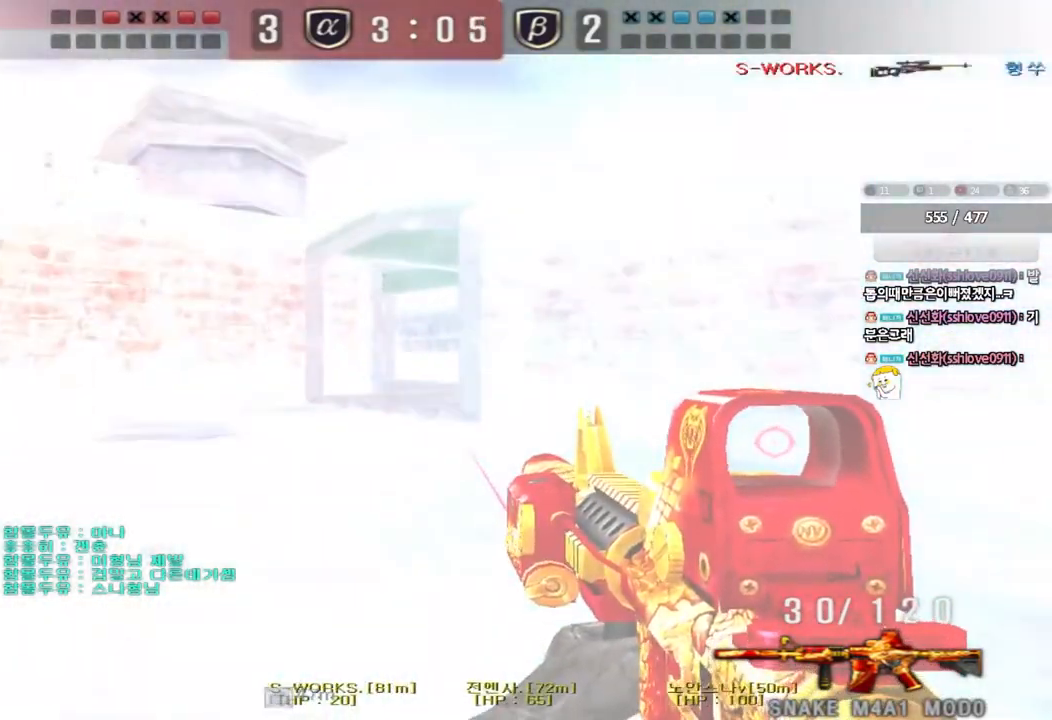
{"keys": ["a", "w"], "events": [[83, "ctrl", "down"], [83, "w", "up"], [117, "a", "up"], [167, "ctrl", "up"], [167, "d", "down"], [167, "w", "down"], [383, "ctrl", "down"], [383, "d", "up"], [383, "w", "up"], [450, "a", "down"], [467, "w", "down"], [500, "ctrl", "up"]]}
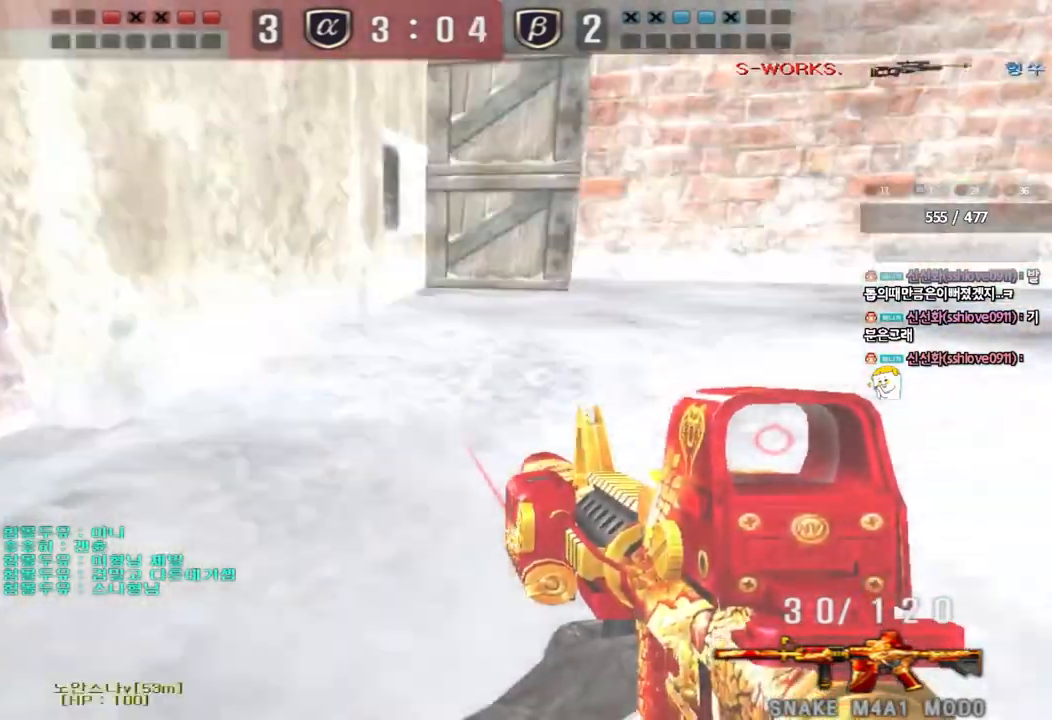
{"keys": ["a", "w"], "events": [[250, "ctrl", "down"], [267, "w", "up"], [283, "a", "up"], [367, "a", "down"], [367, "ctrl", "up"], [367, "w", "down"]]}
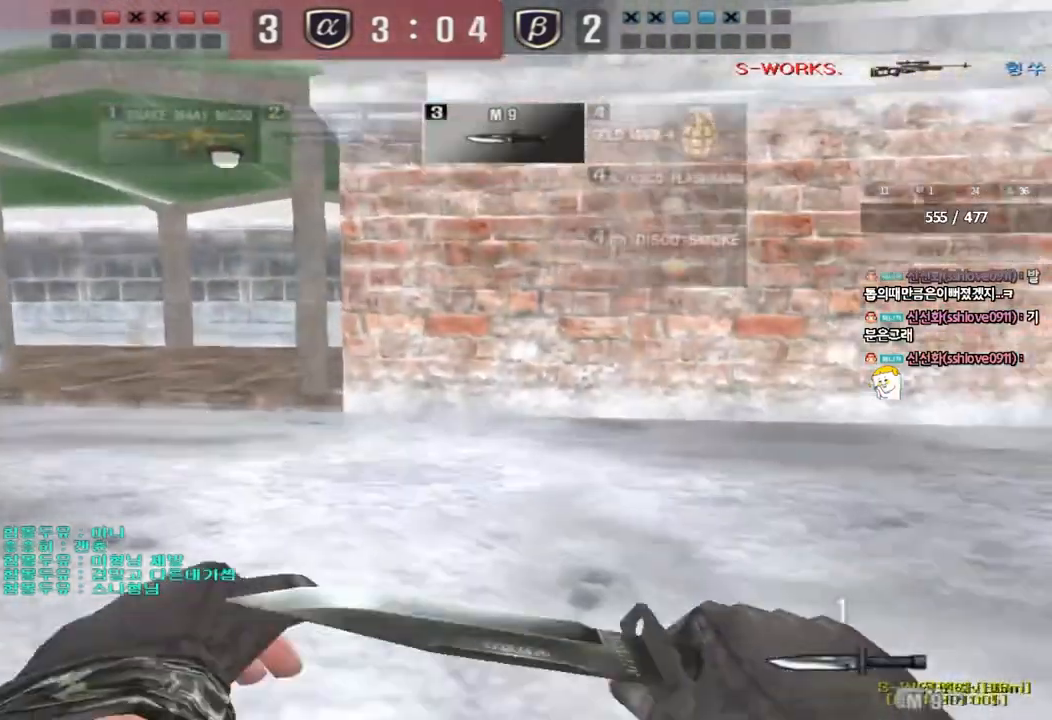
{"keys": ["ctrl", "tab"], "events": [[133, "ctrl", "down"], [133, "w", "up"], [150, "a", "up"], [200, "d", "down"], [200, "w", "down"], [233, "ctrl", "up"], [250, "tab", "down"], [433, "ctrl", "down"], [450, "d", "up"], [450, "w", "up"]]}
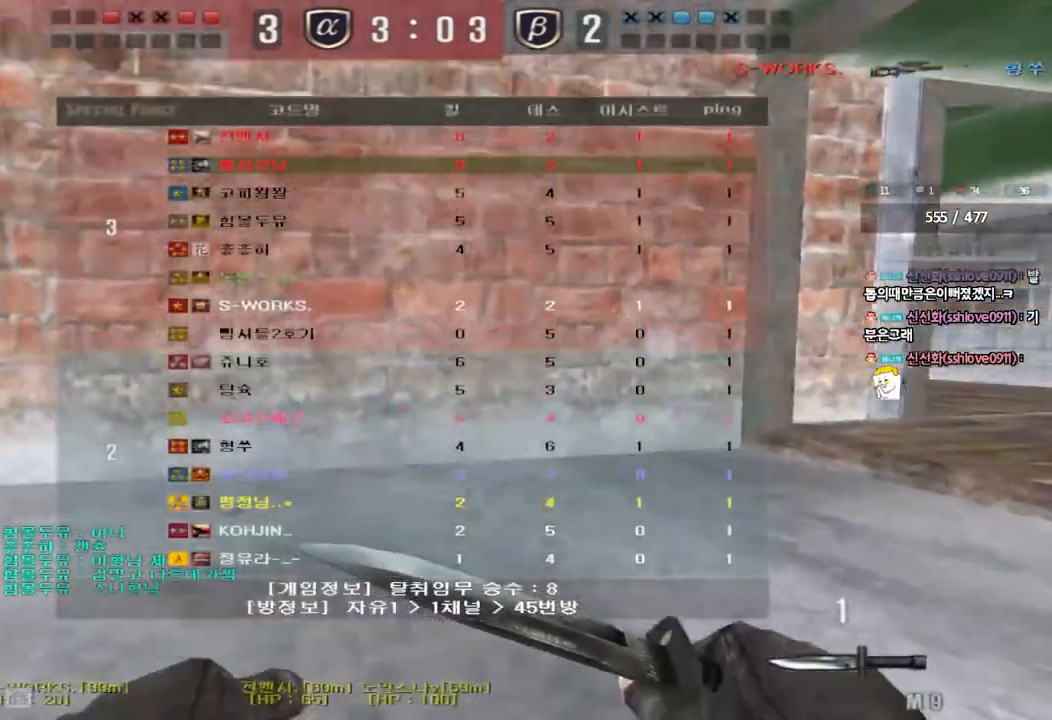
{"keys": ["d", "tab", "w"], "events": [[33, "d", "down"], [33, "w", "down"], [67, "ctrl", "up"], [217, "d", "up"], [233, "w", "up"], [250, "ctrl", "down"], [317, "d", "down"], [317, "w", "down"], [367, "ctrl", "up"]]}
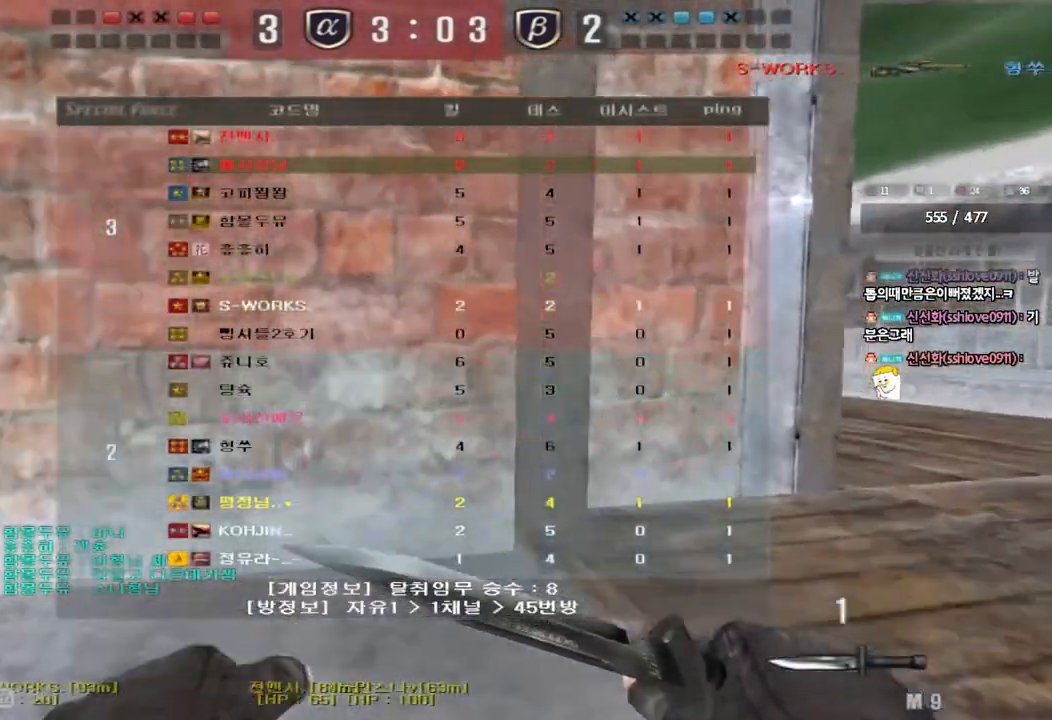
{"keys": ["d", "tab", "w"], "events": [[67, "d", "up"], [67, "w", "up"], [83, "ctrl", "down"], [150, "d", "down"], [150, "w", "down"], [200, "ctrl", "up"], [383, "ctrl", "down"], [383, "d", "up"], [383, "w", "up"], [467, "d", "down"], [467, "w", "down"], [500, "ctrl", "up"]]}
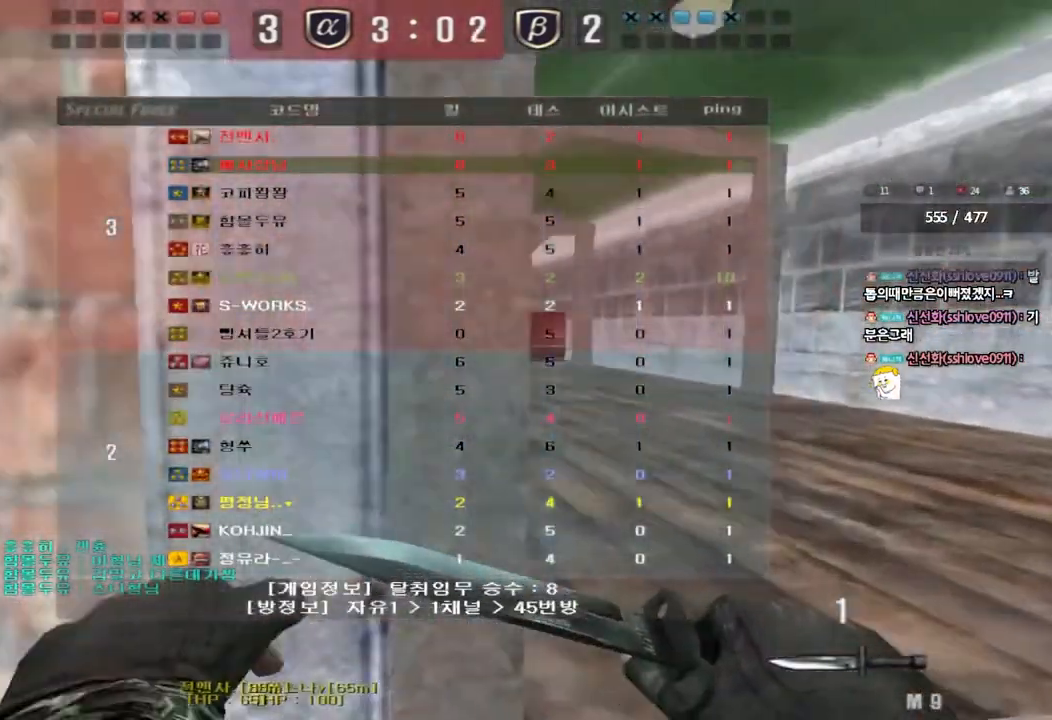
{"keys": ["ctrl"], "events": [[133, "d", "up"], [150, "ctrl", "down"], [150, "w", "up"], [200, "tab", "up"], [233, "d", "down"], [233, "w", "down"], [250, "ctrl", "up"], [433, "d", "up"], [450, "ctrl", "down"], [450, "w", "up"]]}
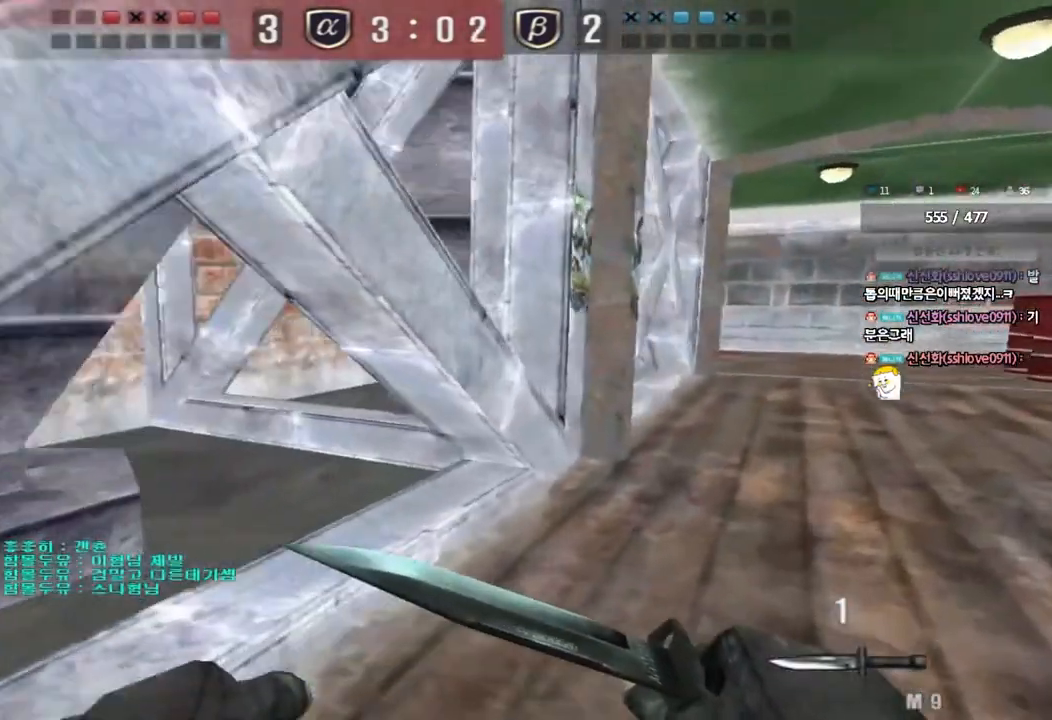
{"keys": ["d", "w"], "events": [[17, "w", "down"], [33, "d", "down"], [67, "ctrl", "up"], [233, "d", "up"], [250, "ctrl", "down"], [250, "w", "up"], [317, "d", "down"], [317, "w", "down"], [333, "ctrl", "up"]]}
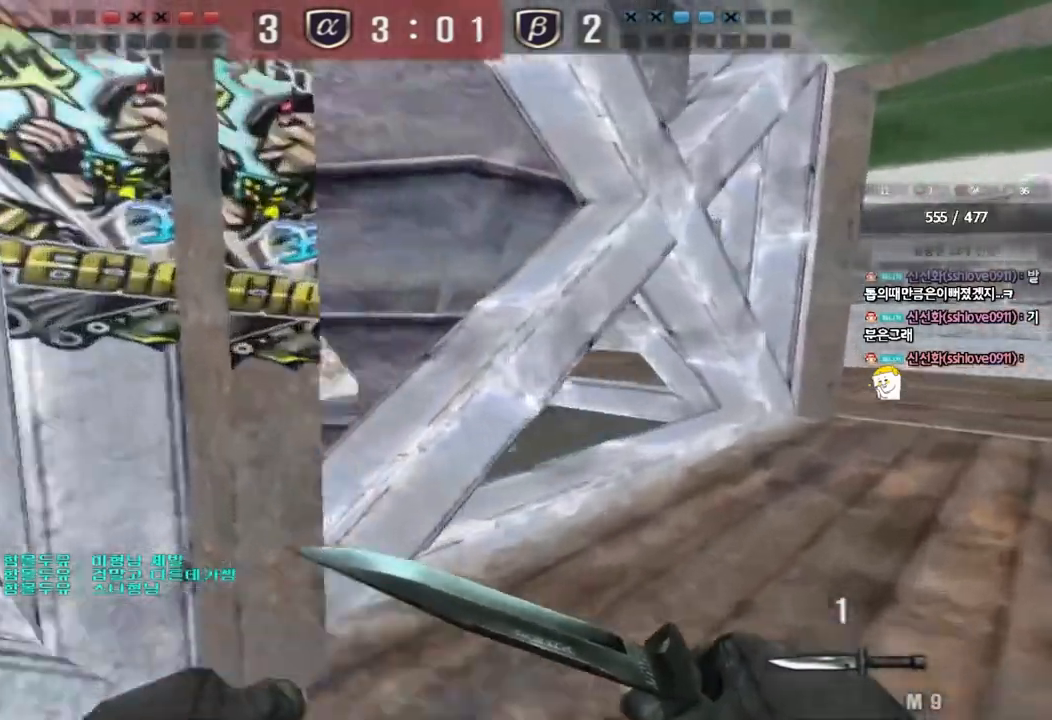
{"keys": ["d", "w"], "events": [[50, "ctrl", "down"], [50, "d", "up"], [67, "w", "up"], [150, "d", "down"], [150, "w", "down"], [167, "ctrl", "up"], [383, "ctrl", "down"], [383, "d", "up"], [400, "w", "up"], [483, "d", "down"], [483, "w", "down"], [500, "ctrl", "up"]]}
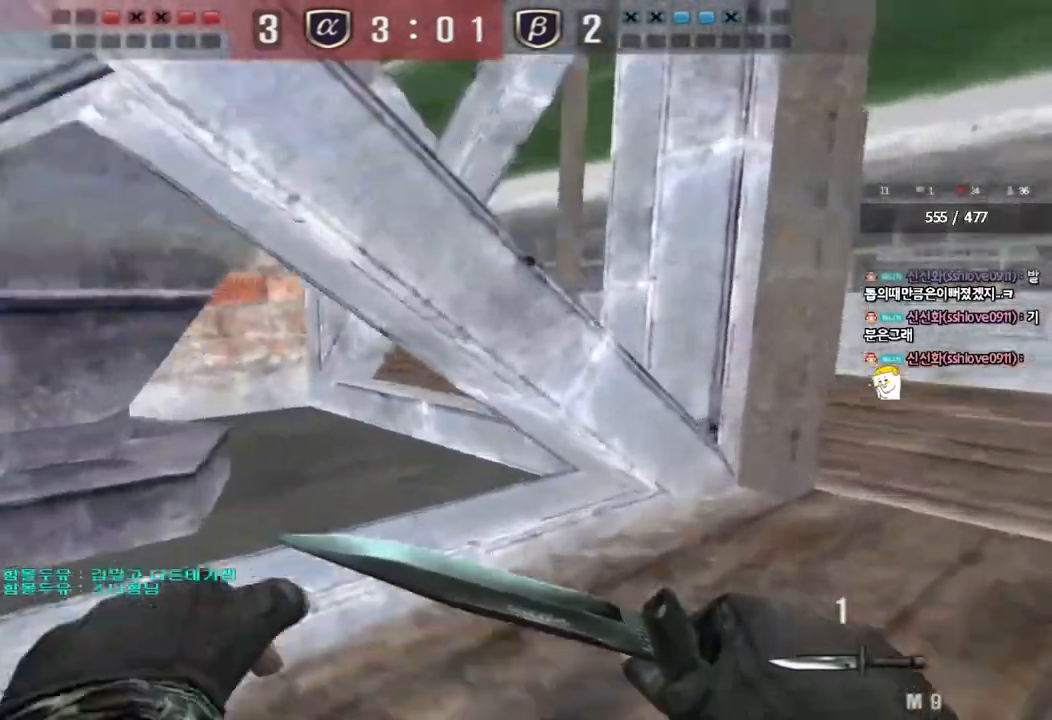
{"keys": ["d", "w"], "events": [[250, "ctrl", "down"], [250, "d", "up"], [267, "w", "up"], [350, "ctrl", "up"], [350, "d", "down"], [350, "w", "down"]]}
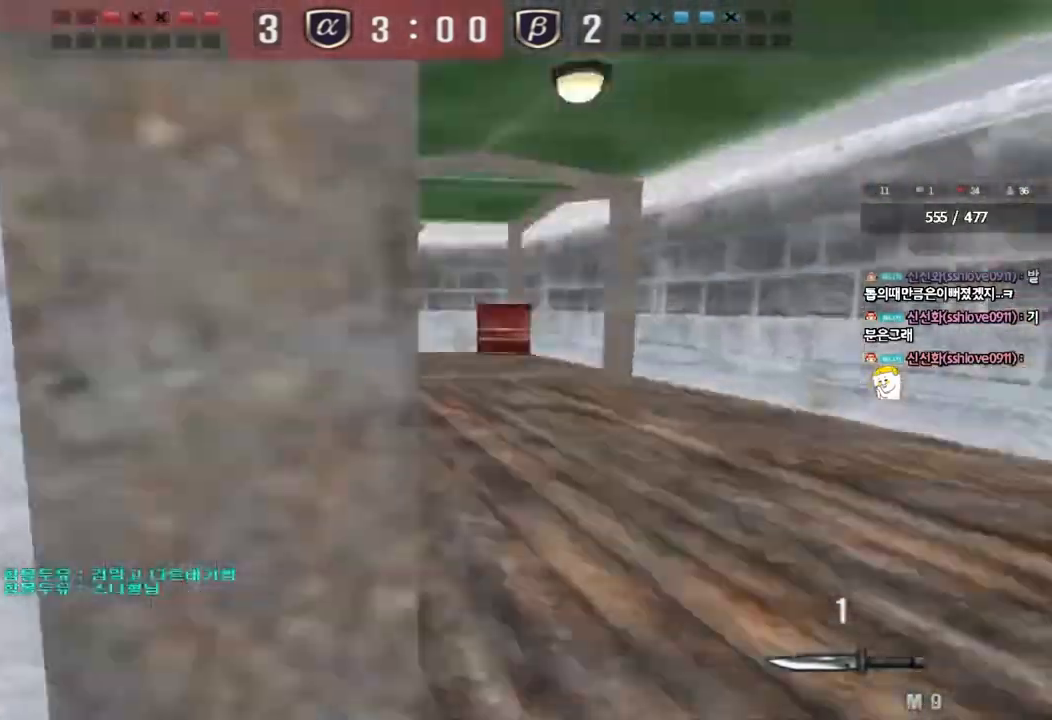
{"keys": ["d", "w"], "events": [[83, "ctrl", "down"], [83, "d", "up"], [100, "w", "up"], [167, "ctrl", "up"], [183, "d", "down"], [183, "w", "down"], [400, "ctrl", "down"], [400, "d", "up"], [417, "w", "up"], [483, "ctrl", "up"], [500, "d", "down"], [500, "w", "down"]]}
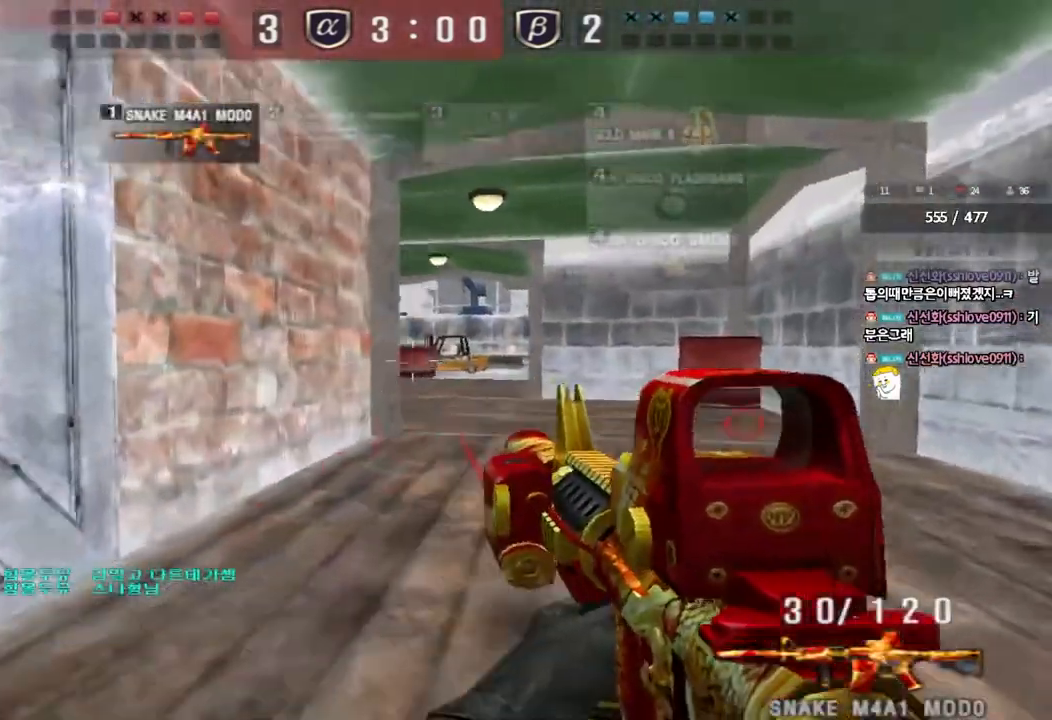
{"keys": ["d", "w"], "events": [[217, "d", "up"], [233, "ctrl", "down"], [250, "w", "up"], [333, "ctrl", "up"], [333, "w", "down"], [350, "d", "down"]]}
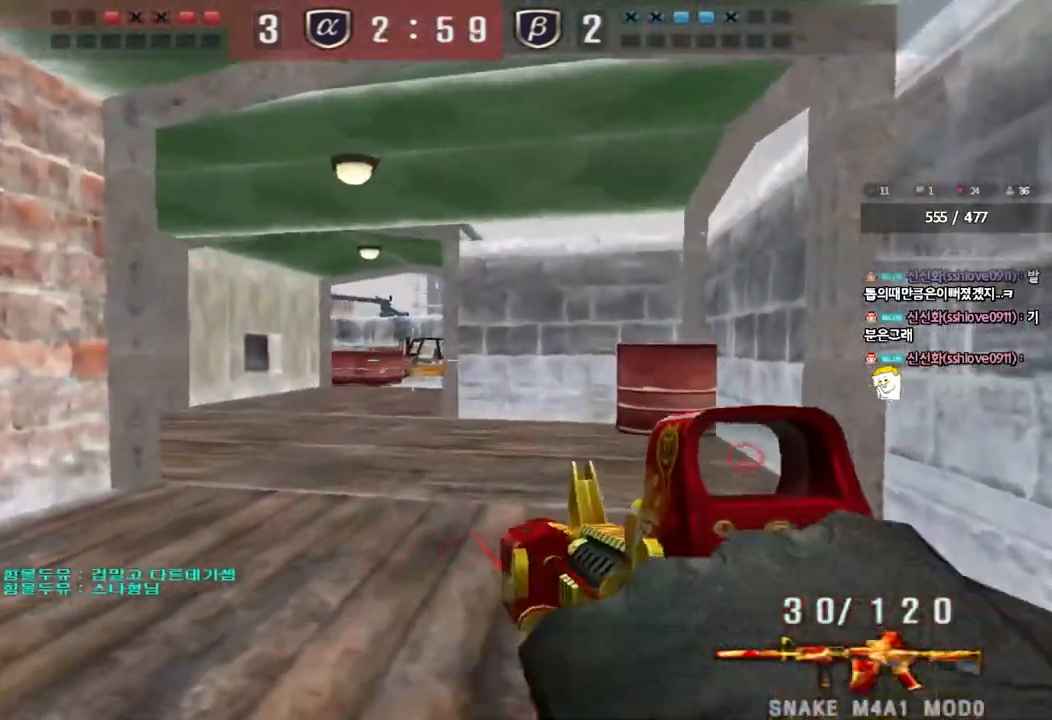
{"keys": ["ctrl"], "events": [[83, "ctrl", "down"], [83, "d", "up"], [100, "w", "up"], [183, "ctrl", "up"], [183, "d", "down"], [183, "w", "down"], [450, "ctrl", "down"], [450, "d", "up"], [467, "w", "up"]]}
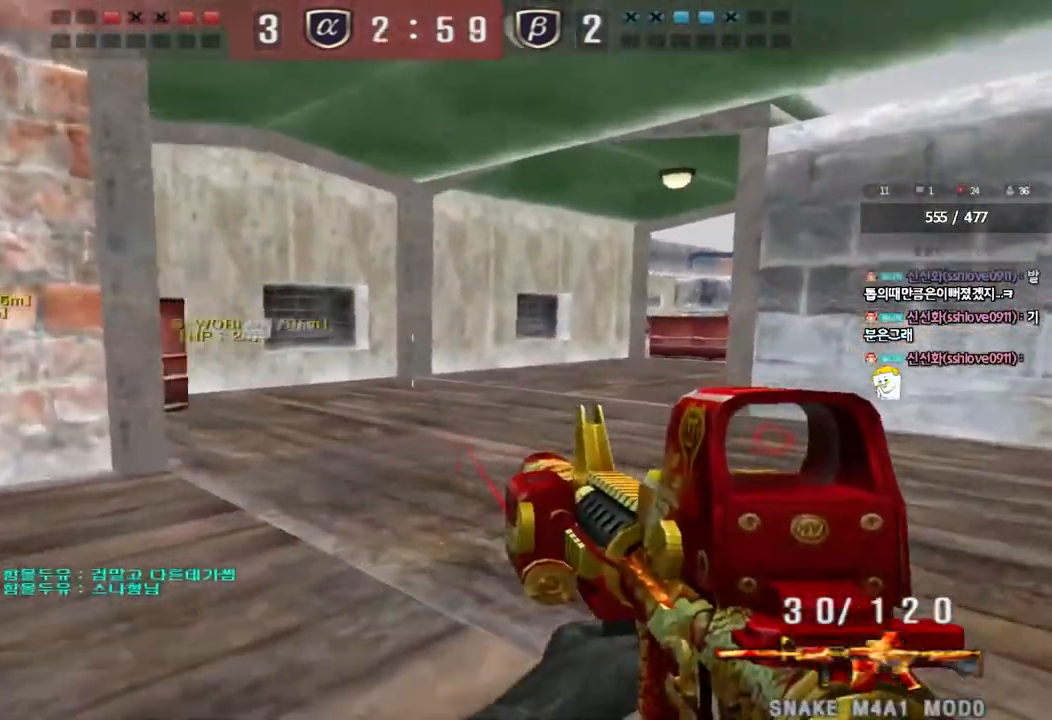
{"keys": ["d", "w"], "events": [[17, "ctrl", "up"], [33, "w", "down"], [50, "d", "down"], [283, "ctrl", "down"], [283, "d", "up"], [300, "w", "up"], [367, "w", "down"], [383, "ctrl", "up"], [383, "d", "down"]]}
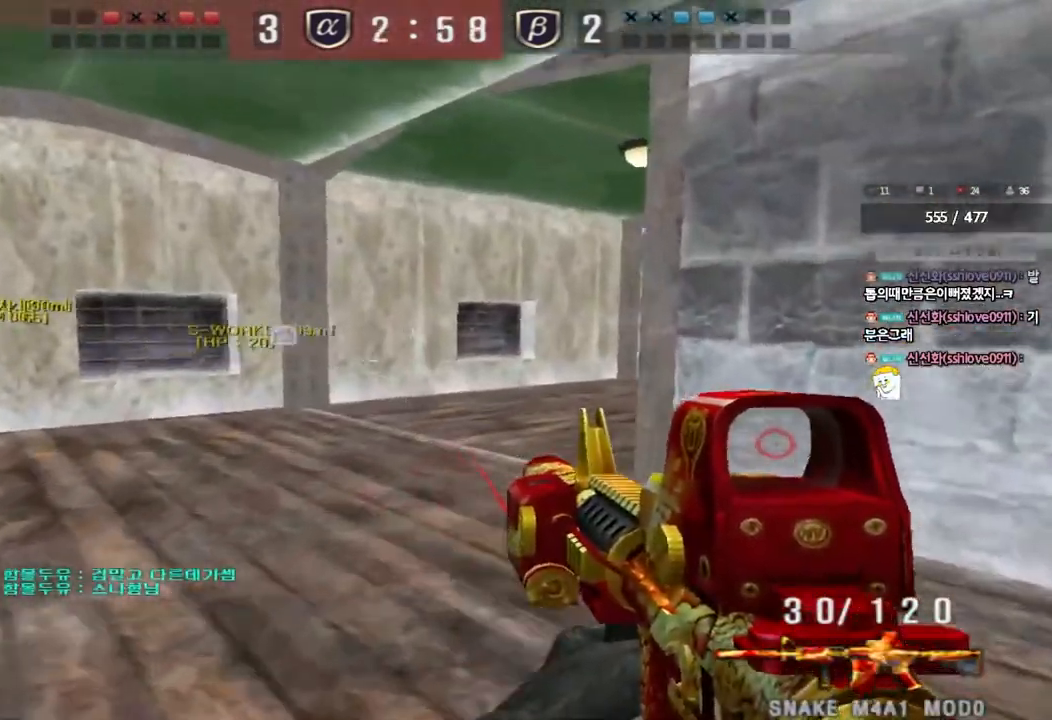
{"keys": ["a", "w"], "events": [[50, "ctrl", "down"], [50, "d", "up"], [67, "w", "up"], [133, "ctrl", "up"], [133, "w", "down"], [150, "d", "down"], [267, "ctrl", "down"], [300, "d", "up"], [300, "w", "up"], [383, "ctrl", "up"], [400, "a", "down"], [400, "w", "down"]]}
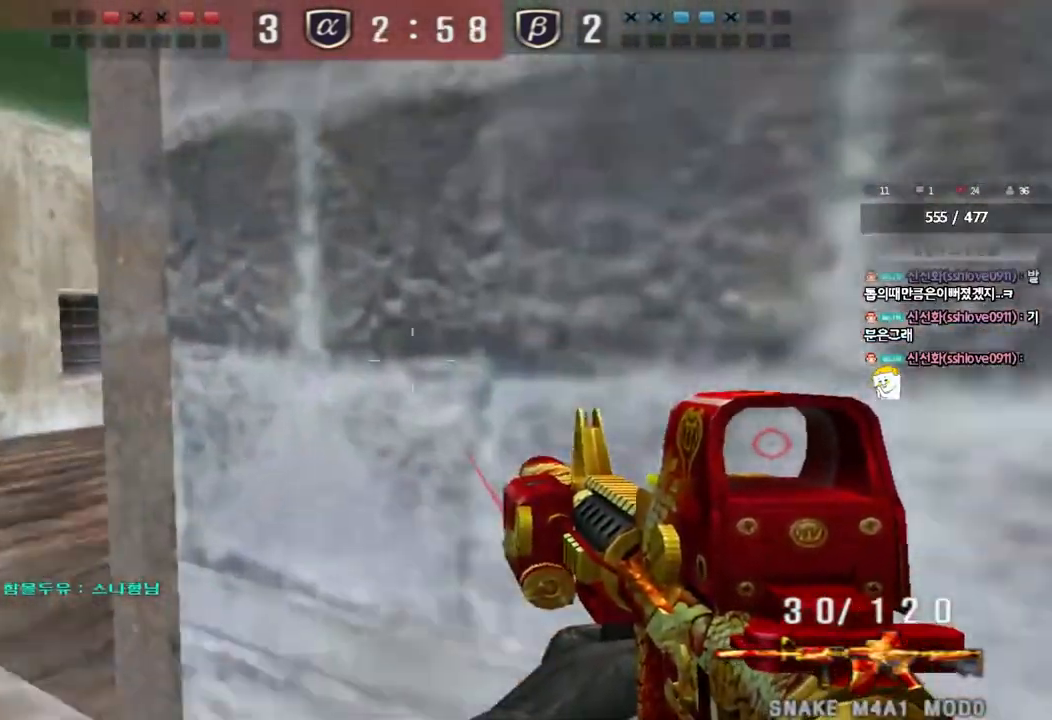
{"keys": ["a", "ctrl", "w"], "events": [[150, "ctrl", "down"], [167, "w", "up"], [183, "a", "up"], [250, "ctrl", "up"], [267, "w", "down"], [283, "a", "down"], [500, "ctrl", "down"]]}
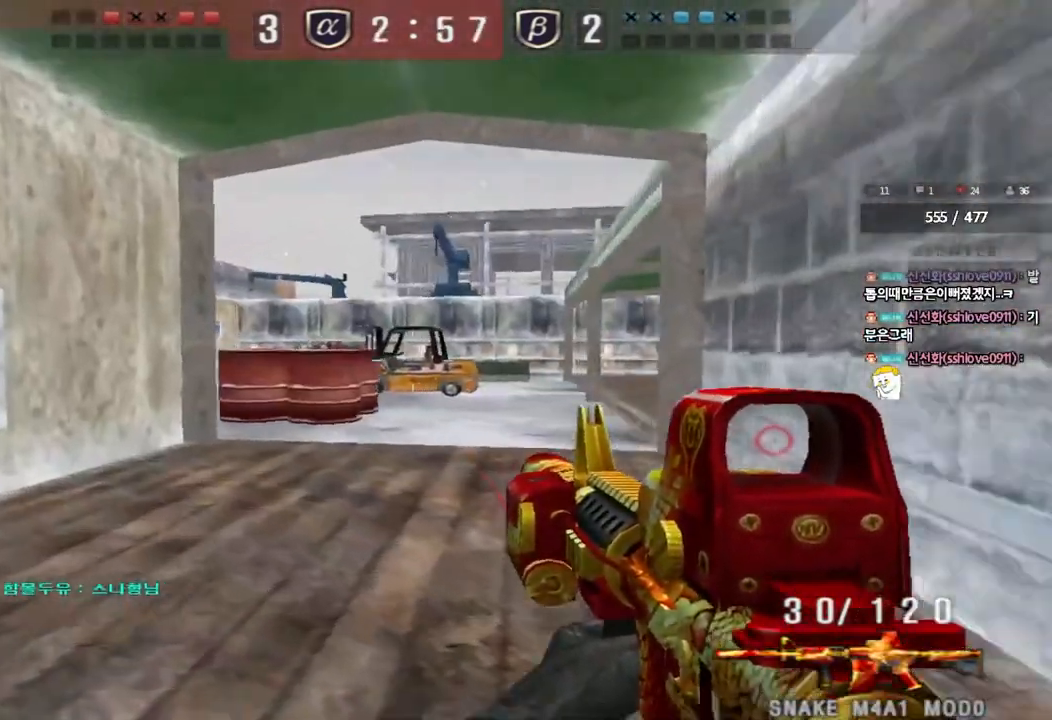
{"keys": ["a", "w"], "events": [[17, "w", "up"], [33, "a", "up"], [100, "ctrl", "up"], [117, "w", "down"], [133, "a", "down"], [367, "ctrl", "down"], [383, "w", "up"], [400, "a", "up"], [467, "ctrl", "up"], [483, "a", "down"], [483, "w", "down"]]}
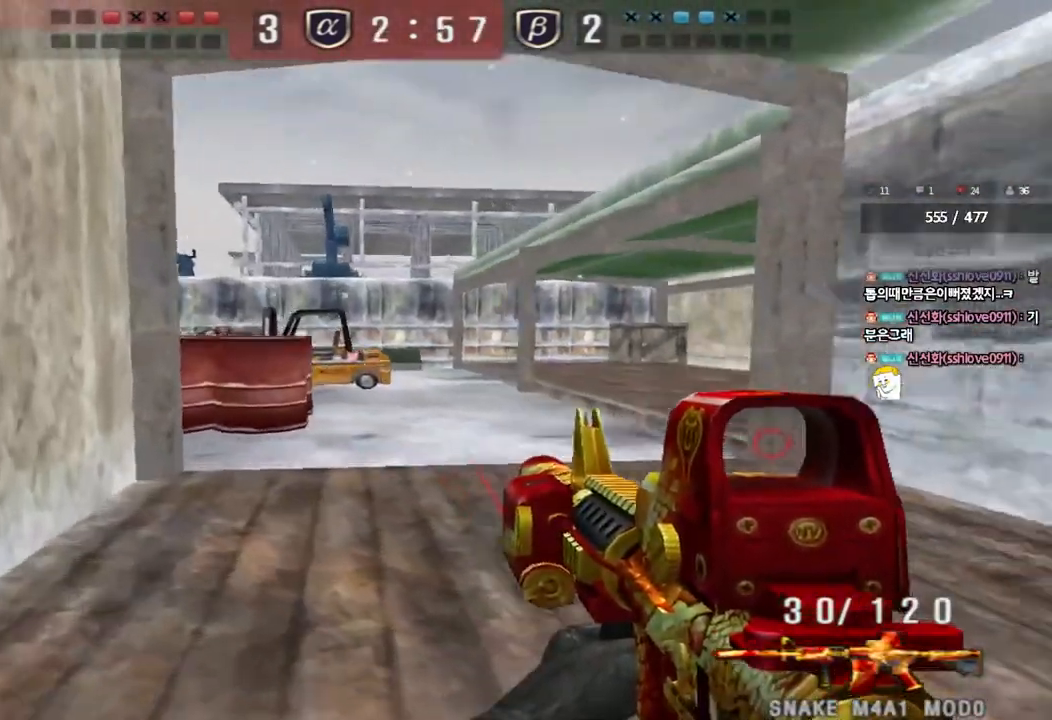
{"keys": ["d", "w"], "events": [[167, "ctrl", "down"], [167, "w", "up"], [200, "a", "up"], [250, "ctrl", "up"], [267, "d", "down"], [267, "w", "down"]]}
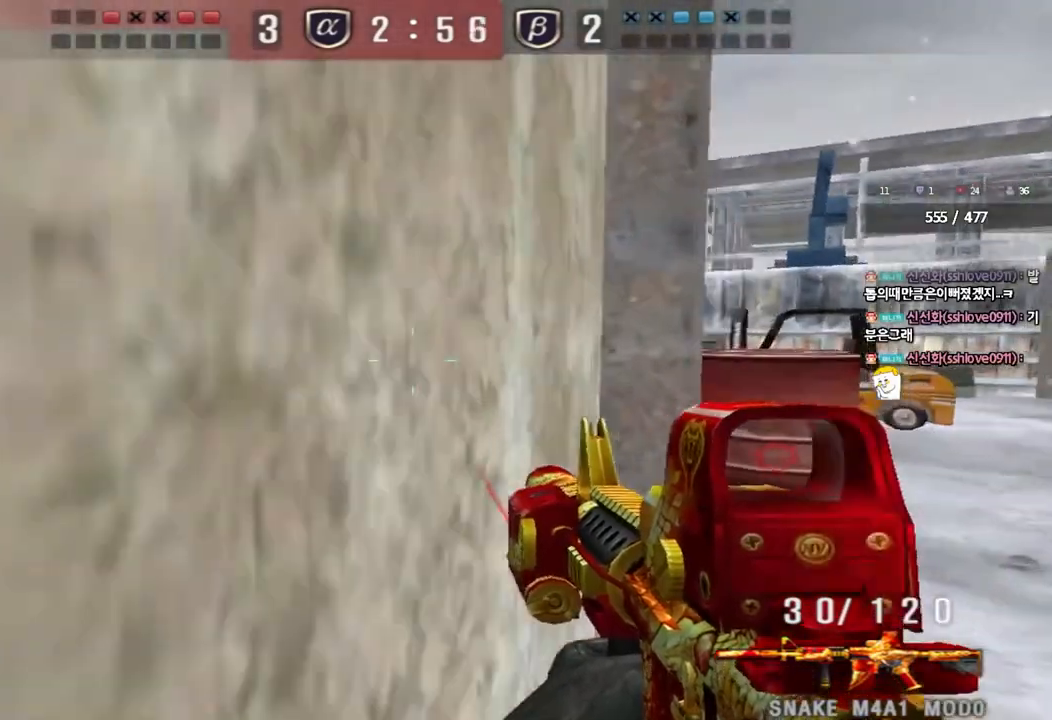
{"keys": ["a", "w"], "events": [[67, "ctrl", "down"], [67, "d", "up"], [83, "w", "up"], [150, "ctrl", "up"], [167, "d", "down"], [167, "w", "down"], [317, "ctrl", "down"], [333, "d", "up"], [333, "w", "up"], [417, "a", "down"], [417, "ctrl", "up"], [433, "w", "down"]]}
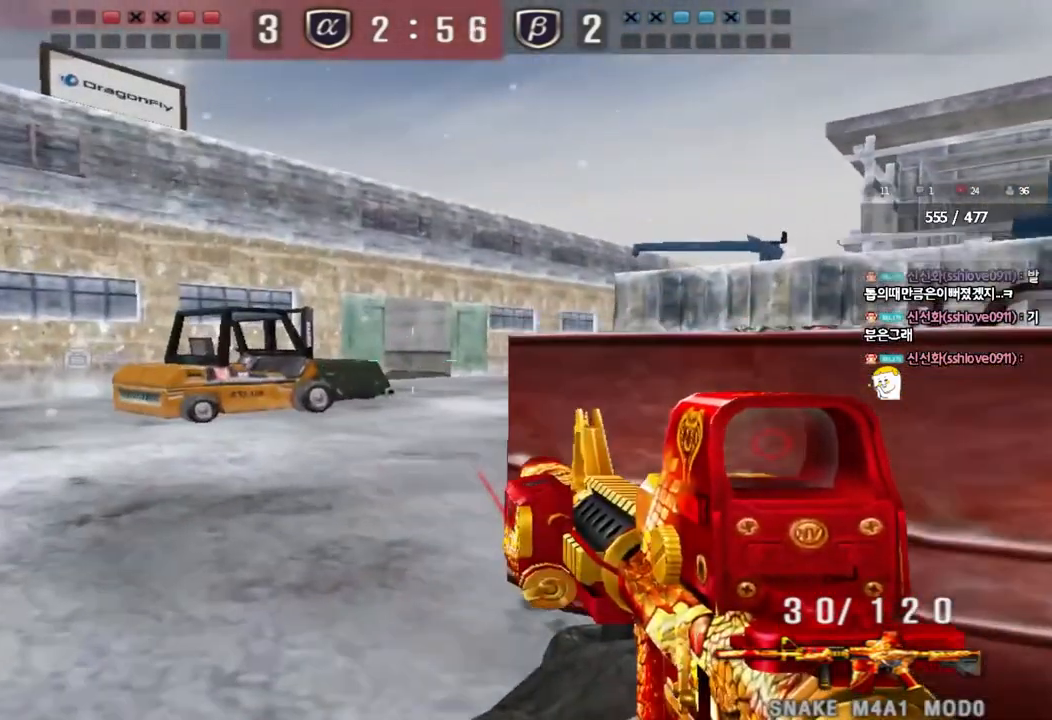
{"keys": ["a", "w"], "events": [[167, "ctrl", "down"], [183, "w", "up"], [200, "a", "up"], [267, "ctrl", "up"], [283, "w", "down"], [300, "a", "down"]]}
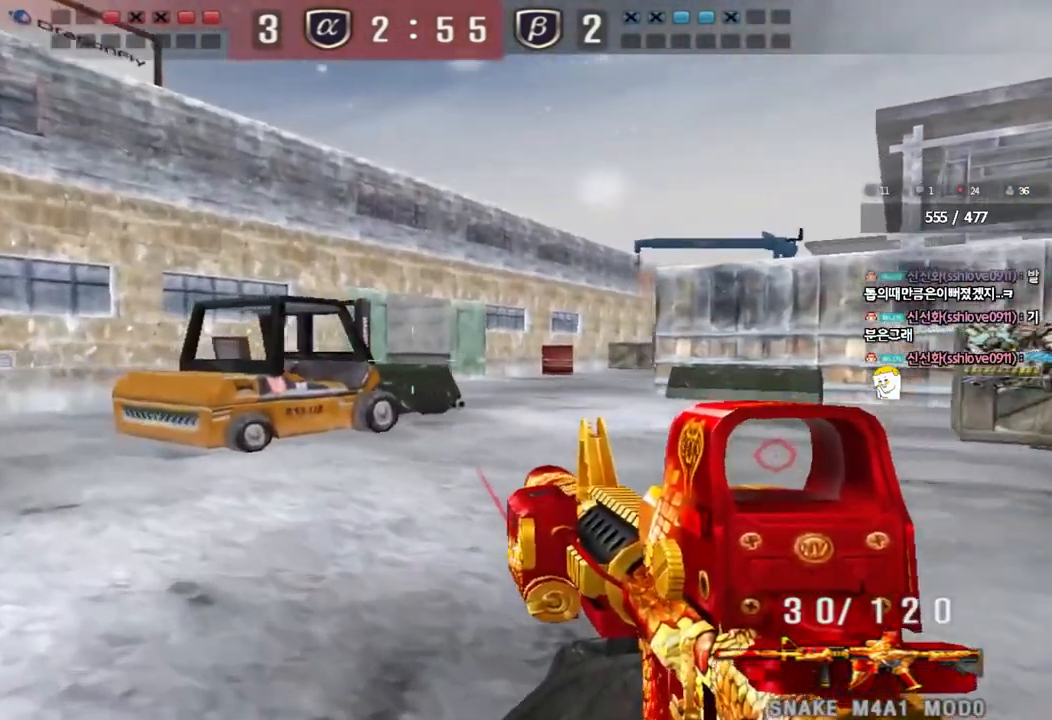
{"keys": ["a", "w"], "events": [[17, "ctrl", "down"], [33, "a", "up"], [33, "w", "up"], [117, "ctrl", "up"], [133, "a", "down"], [133, "w", "down"], [333, "ctrl", "down"], [350, "w", "up"], [367, "a", "up"], [450, "ctrl", "up"], [450, "w", "down"], [467, "a", "down"]]}
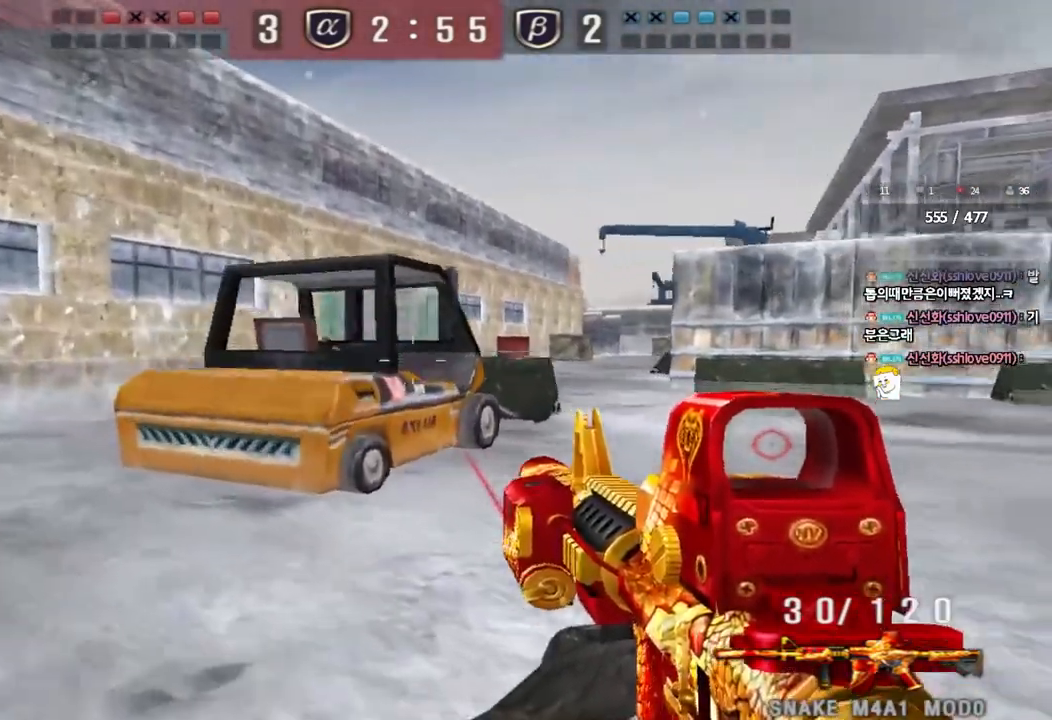
{"keys": ["a", "w"], "events": [[217, "ctrl", "down"], [250, "a", "up"], [250, "w", "up"], [350, "a", "down"], [350, "ctrl", "up"], [350, "w", "down"]]}
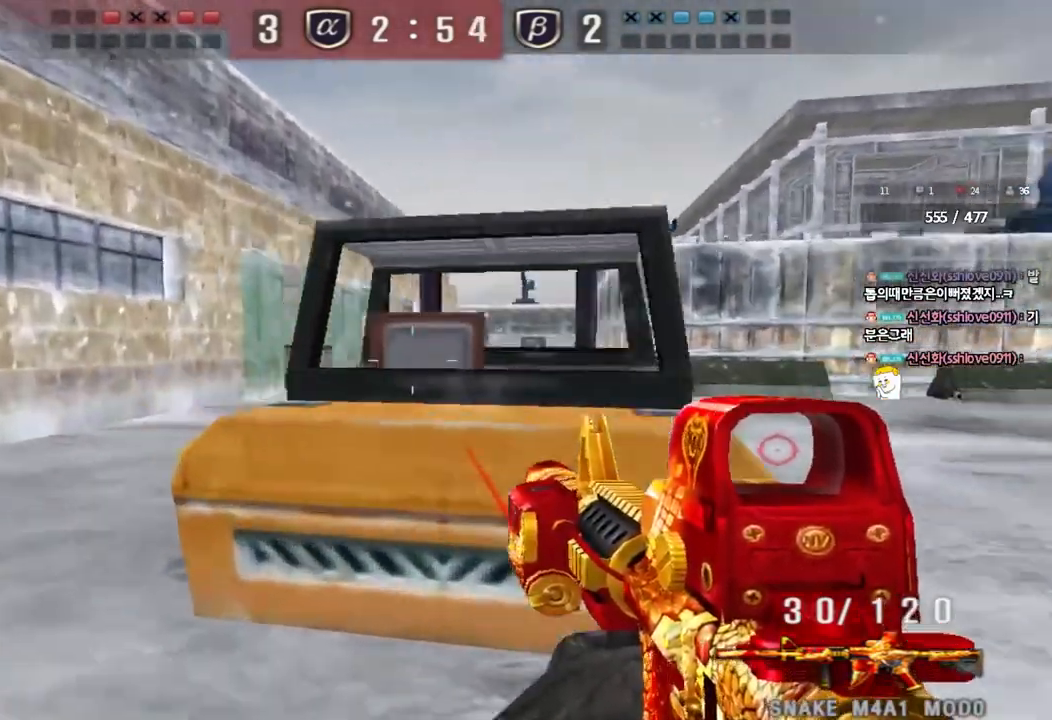
{"keys": ["ctrl"], "events": [[100, "ctrl", "down"], [117, "w", "up"], [133, "a", "up"], [200, "ctrl", "up"], [217, "a", "down"], [217, "w", "down"], [450, "ctrl", "down"], [467, "w", "up"], [483, "a", "up"]]}
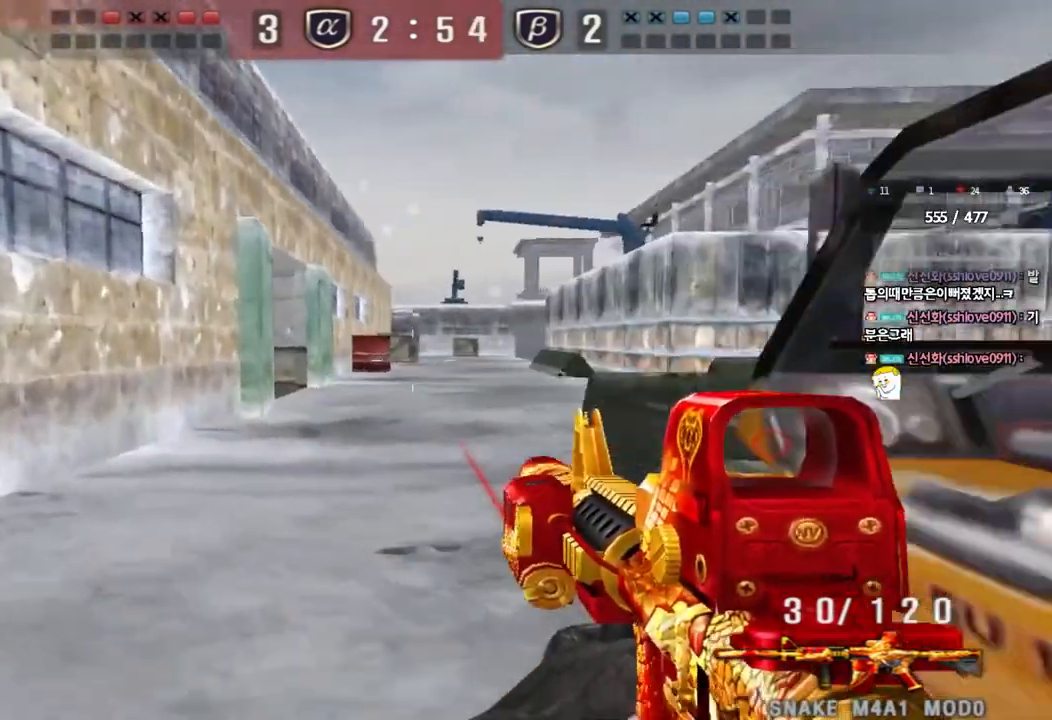
{"keys": ["a", "w"], "events": [[50, "ctrl", "up"], [67, "a", "down"], [67, "w", "down"], [283, "ctrl", "down"], [283, "w", "up"], [317, "a", "up"], [383, "ctrl", "up"], [383, "w", "down"], [400, "a", "down"]]}
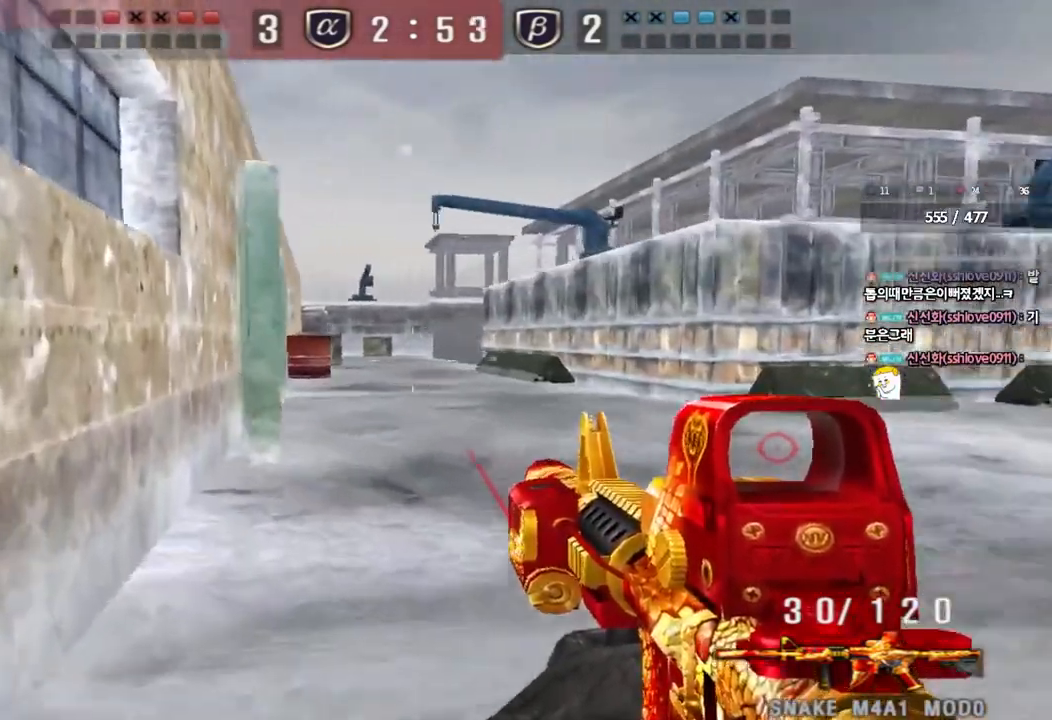
{"keys": ["ctrl"], "events": [[133, "ctrl", "down"], [133, "w", "up"], [167, "a", "up"], [233, "ctrl", "up"], [233, "d", "down"], [233, "w", "down"], [450, "ctrl", "down"], [450, "d", "up"], [467, "w", "up"]]}
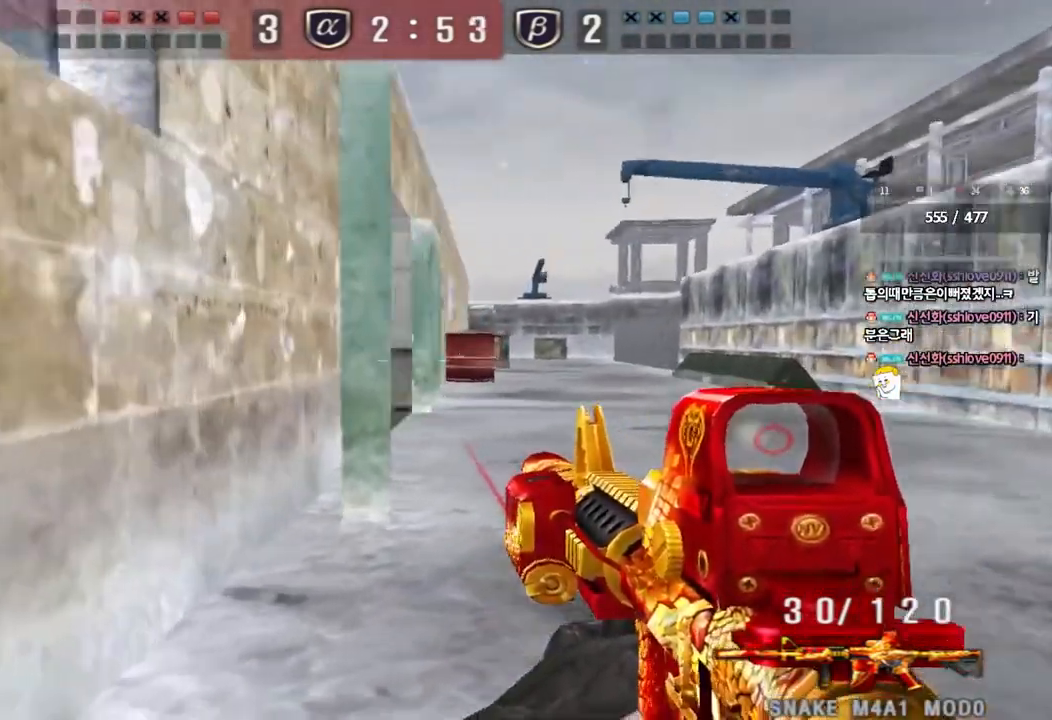
{"keys": ["d", "w"], "events": [[33, "w", "down"], [50, "ctrl", "up"], [50, "d", "down"], [317, "ctrl", "down"], [317, "d", "up"], [350, "w", "up"], [417, "ctrl", "up"], [417, "d", "down"], [433, "w", "down"]]}
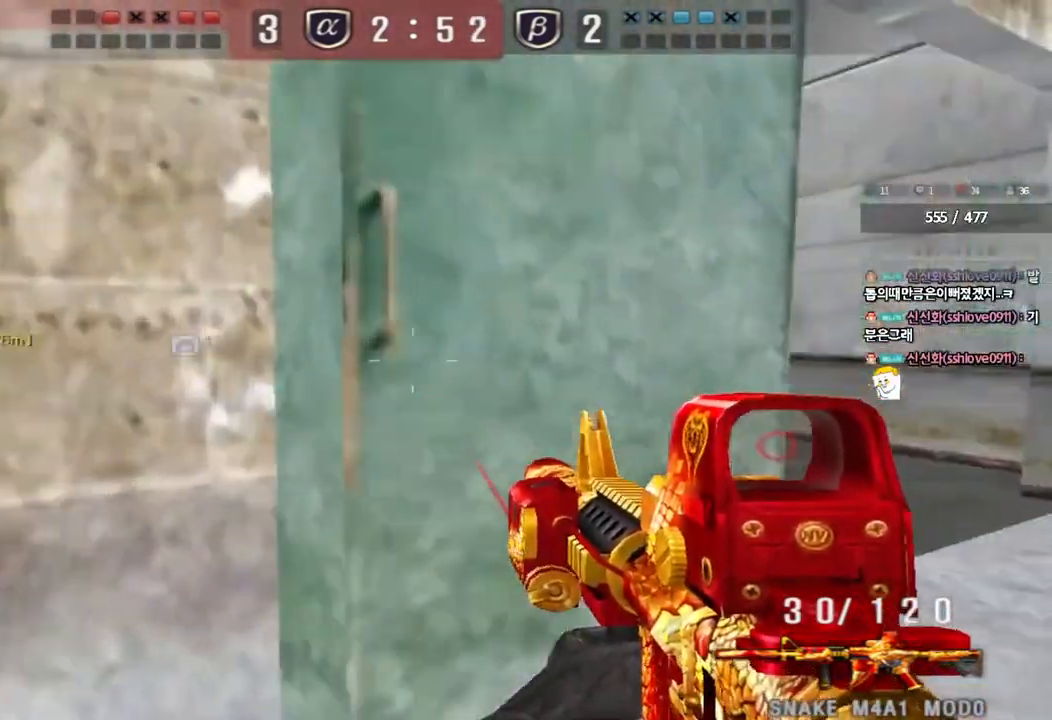
{"keys": ["ctrl", "w"], "events": [[150, "ctrl", "down"], [150, "d", "up"], [167, "w", "up"], [233, "w", "down"], [250, "ctrl", "up"], [250, "d", "down"], [483, "ctrl", "down"], [483, "d", "up"]]}